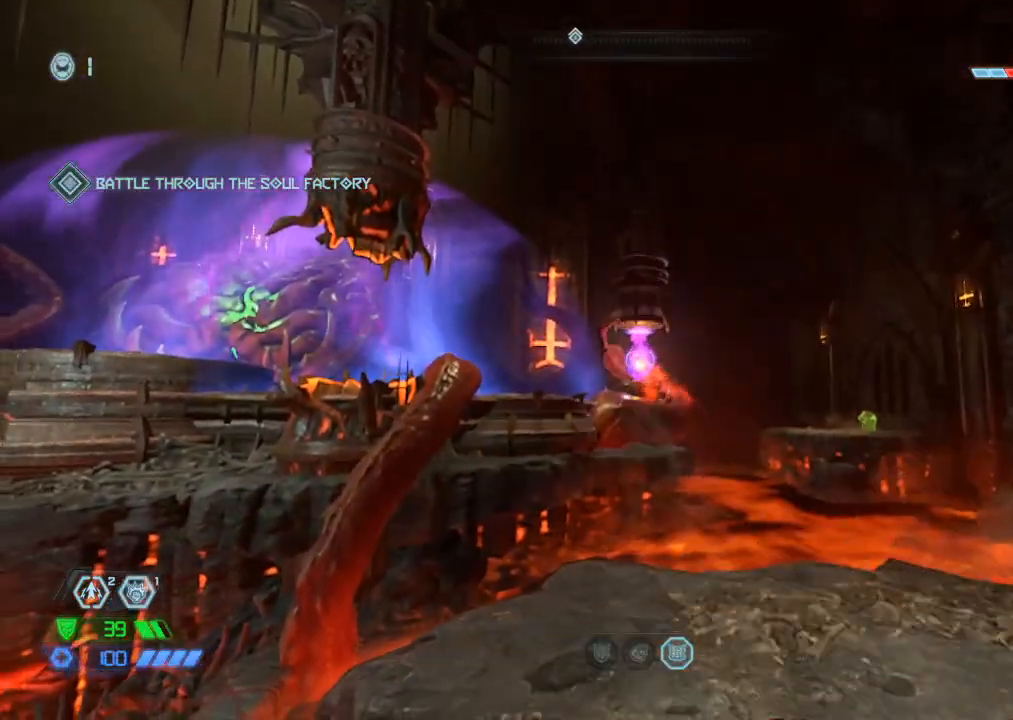
Gameplay with keyboard and mouse; each line is a JSON object with the keys and mouse buttons held at the frame after it. "events" lists presses ("down") and releases ("up") of "1", "2", "3", "4", "5", "a", "b", "c", "ctrl", "d", "e", "f", "g", "q", "r", "s", "shift", "space", "tab", "v", "w", "x", "z", "mouse_left", "mouse_wheel", "mouse_right", "mouse_mb4" and "mouse_mb5" between this image and that frame as [ms after this image, input, new state], when the widget could be followed in between. "mouse_left", "mouse_wheel", "mouse_right", "mouse_mb4", "mouse_mb5" = the "left", "wheel", "right", "mb4", "mb5" buttons of the "mouse" list. No other keys are recorded. "wheel" means that the mouse wheel is clicked or scrolled. Mouse movement is not recorded.
{"keys": ["a", "w"], "mouse": [], "events": [[317, "mouse_left", "down"], [417, "a", "down"], [467, "mouse_left", "up"], [467, "w", "down"]]}
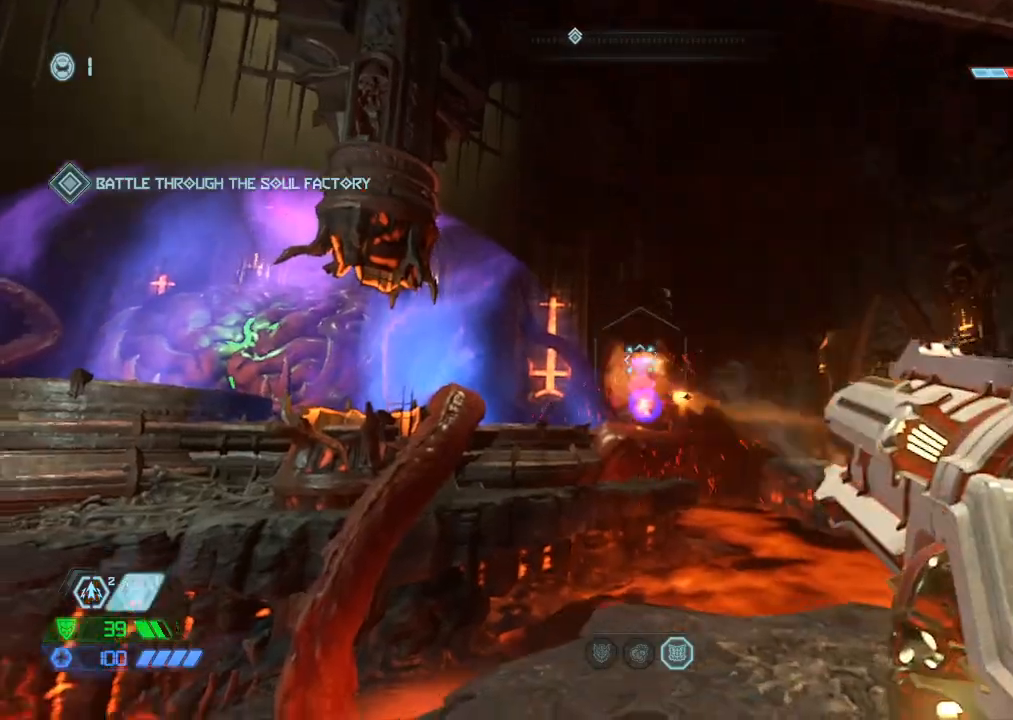
{"keys": ["w"], "mouse": [], "events": [[184, "a", "up"], [234, "space", "down"], [350, "space", "up"]]}
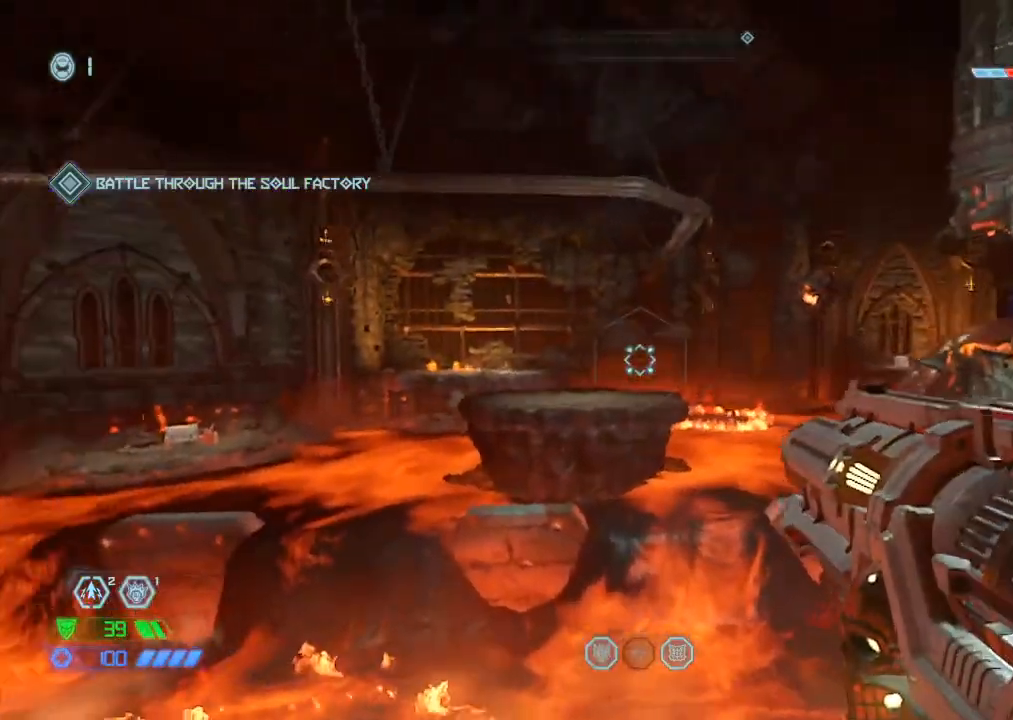
{"keys": ["w"], "mouse": ["mb5"], "events": [[67, "mouse_mb5", "down"], [217, "mouse_mb5", "up"], [484, "mouse_mb5", "down"]]}
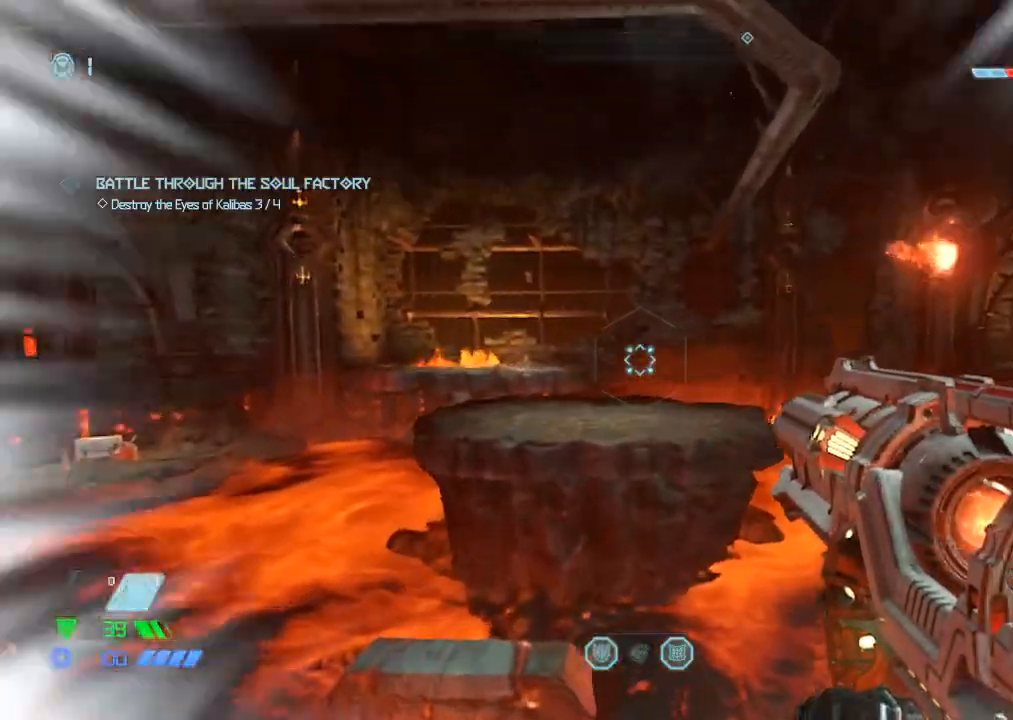
{"keys": ["a", "w"], "mouse": [], "events": [[167, "a", "down"], [167, "mouse_mb5", "up"]]}
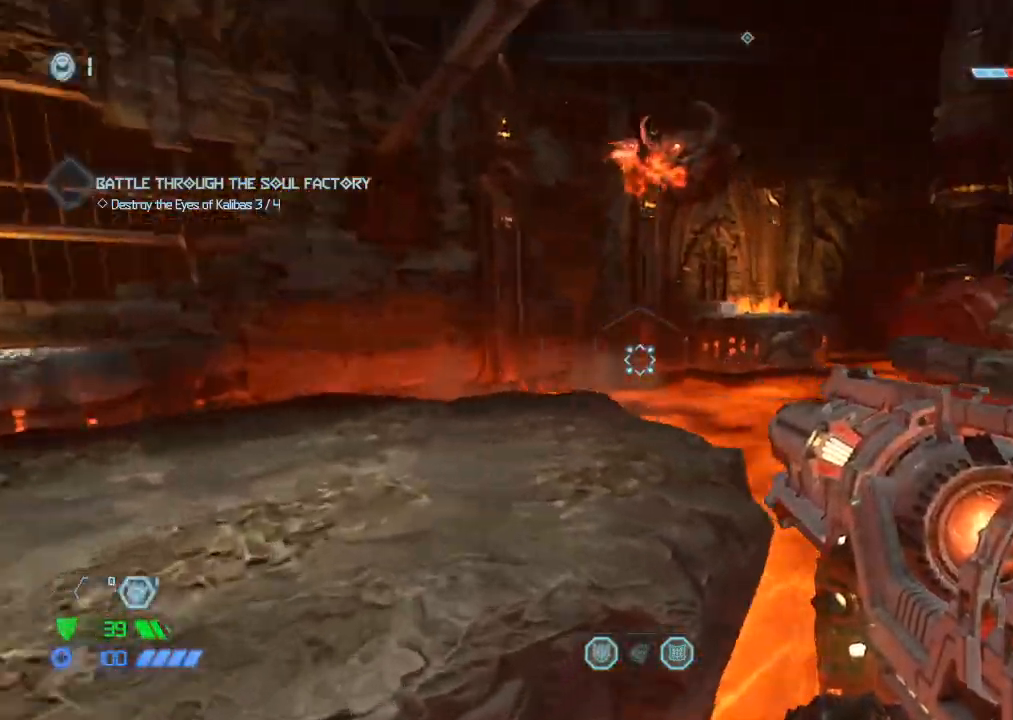
{"keys": ["a"], "mouse": [], "events": [[434, "w", "up"]]}
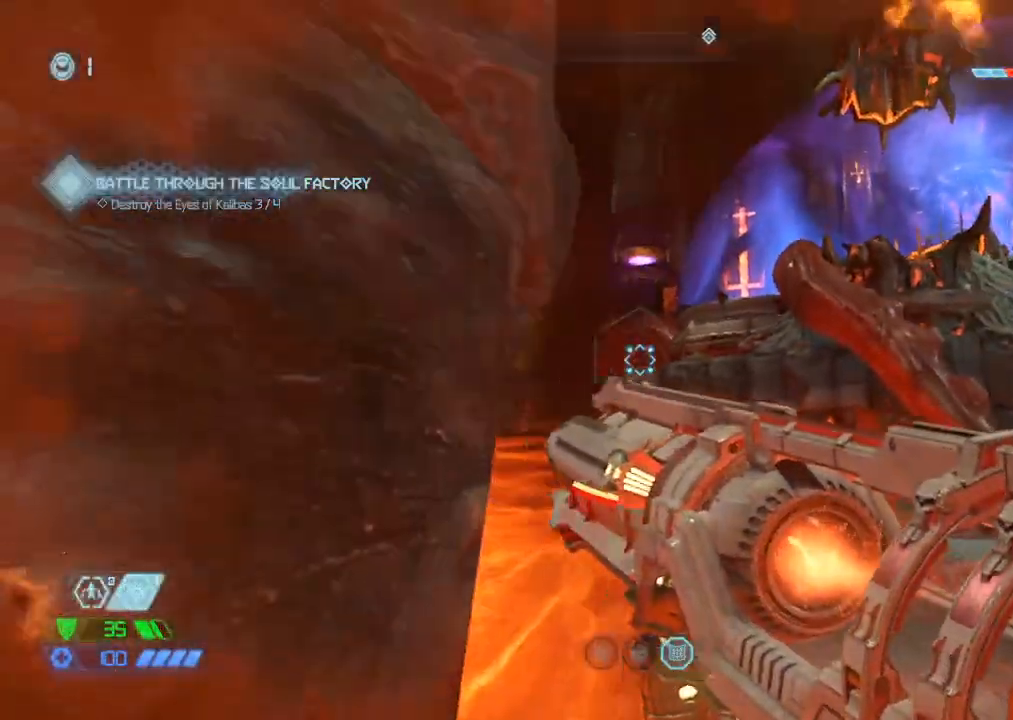
{"keys": [], "mouse": ["left"], "events": [[17, "a", "up"], [17, "w", "down"], [67, "d", "down"], [200, "d", "up"], [317, "w", "up"], [484, "mouse_left", "down"]]}
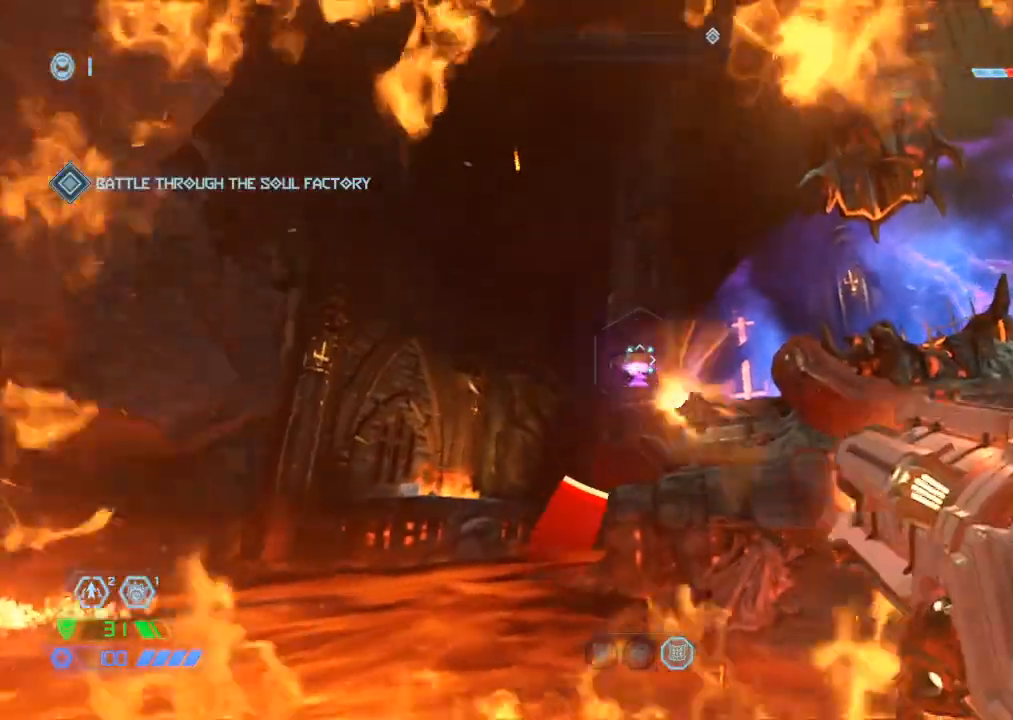
{"keys": [], "mouse": [], "events": [[134, "mouse_left", "up"], [184, "r", "down"], [234, "r", "up"], [367, "w", "down"], [450, "w", "up"]]}
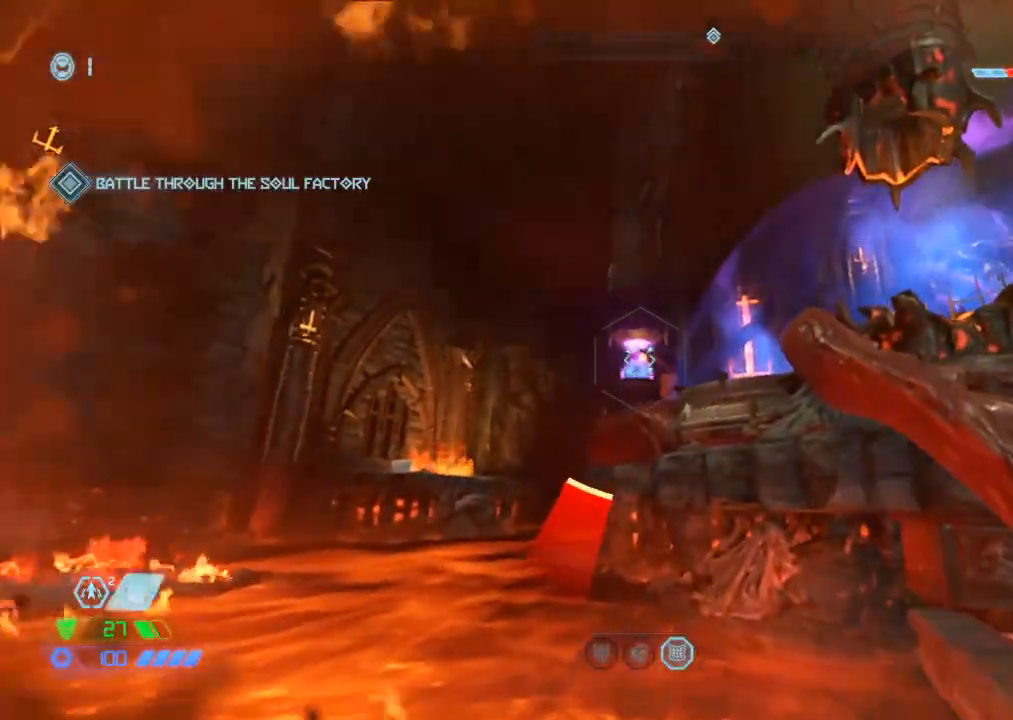
{"keys": ["5"], "mouse": [], "events": [[150, "mouse_left", "down"], [350, "mouse_left", "up"], [484, "5", "down"]]}
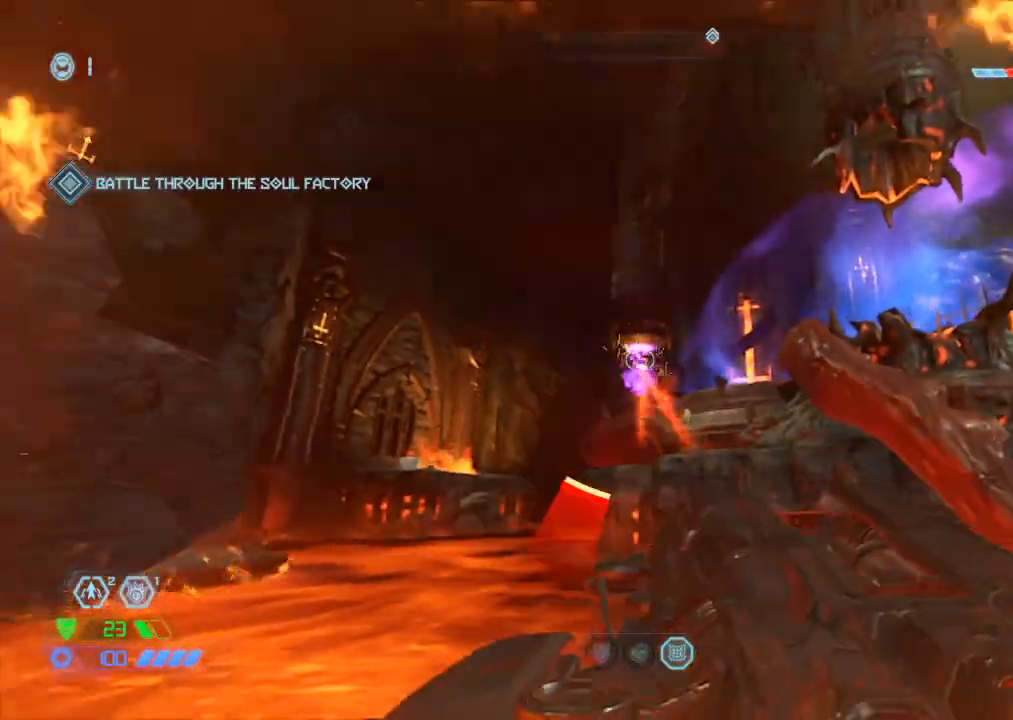
{"keys": [], "mouse": [], "events": [[34, "5", "up"], [167, "w", "down"], [267, "w", "up"], [350, "mouse_left", "down"], [484, "mouse_left", "up"]]}
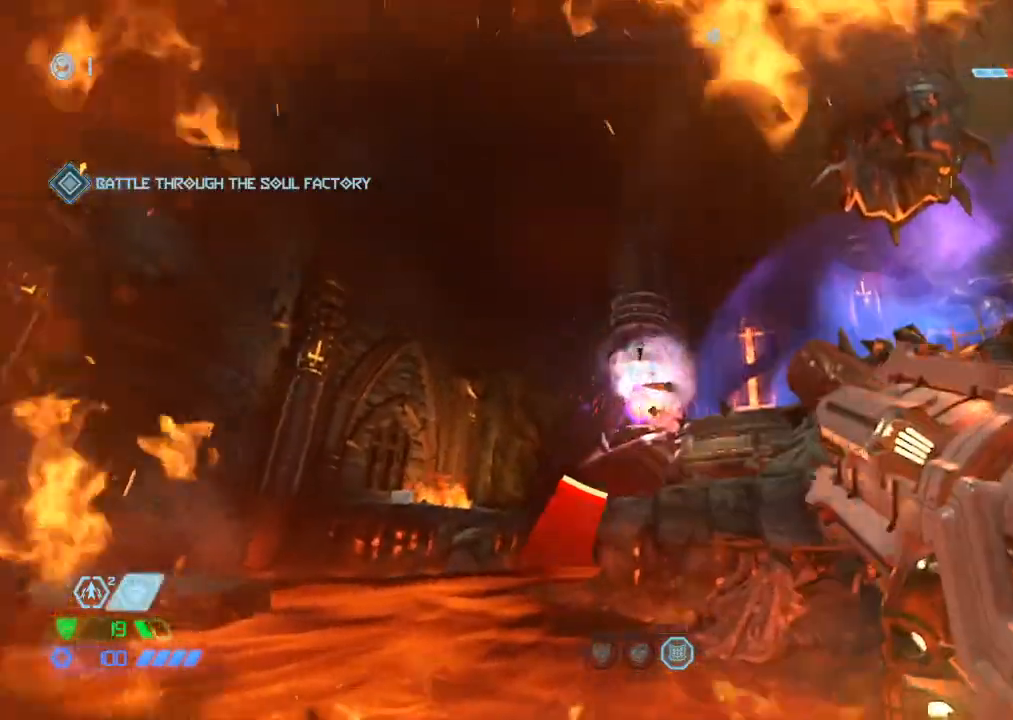
{"keys": ["d", "space", "w"], "mouse": [], "events": [[34, "d", "down"], [84, "w", "down"], [134, "space", "down"], [234, "space", "up"], [367, "space", "down"]]}
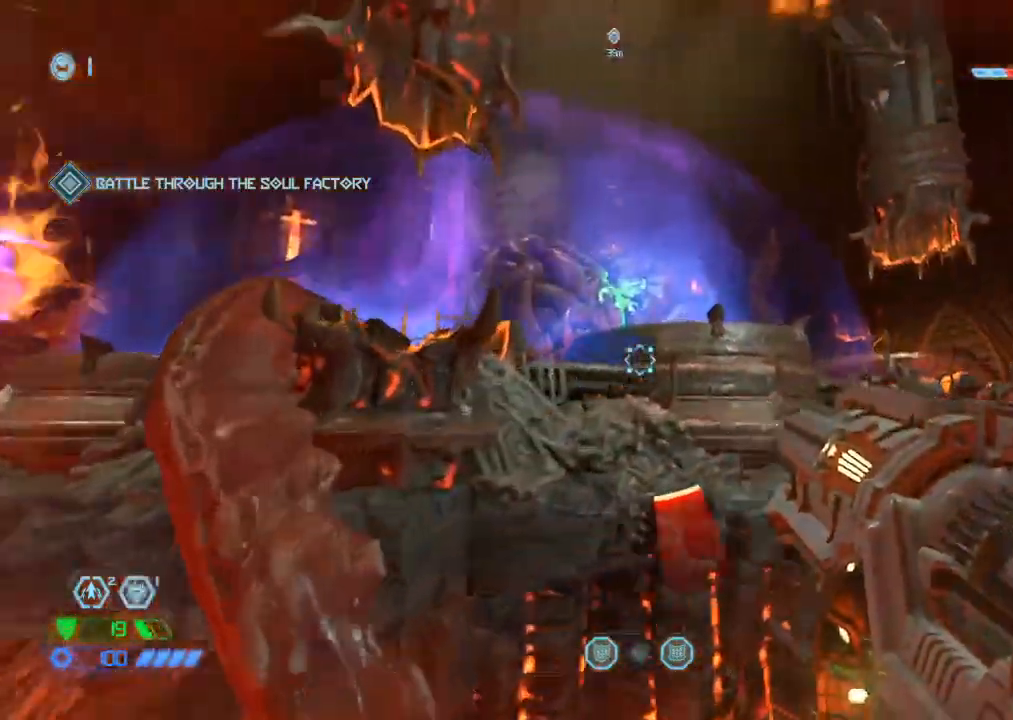
{"keys": ["w"], "mouse": [], "events": [[17, "space", "up"], [50, "d", "up"], [250, "mouse_mb5", "down"], [417, "mouse_mb5", "up"]]}
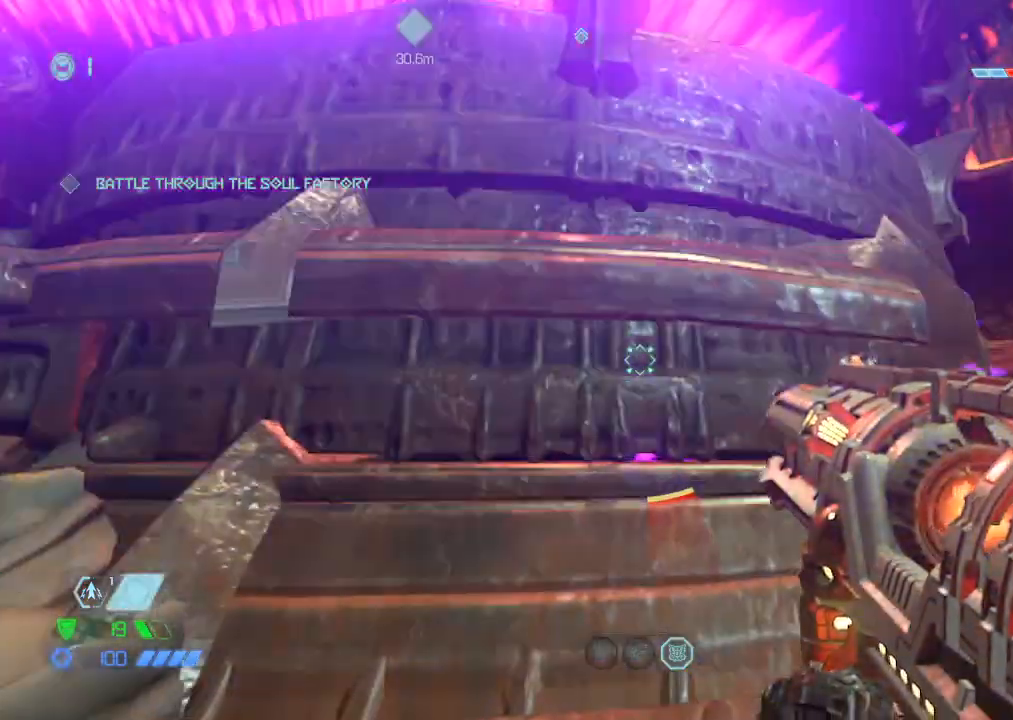
{"keys": ["w"], "mouse": [], "events": [[117, "d", "down"], [117, "space", "down"], [217, "d", "up"], [217, "space", "up"]]}
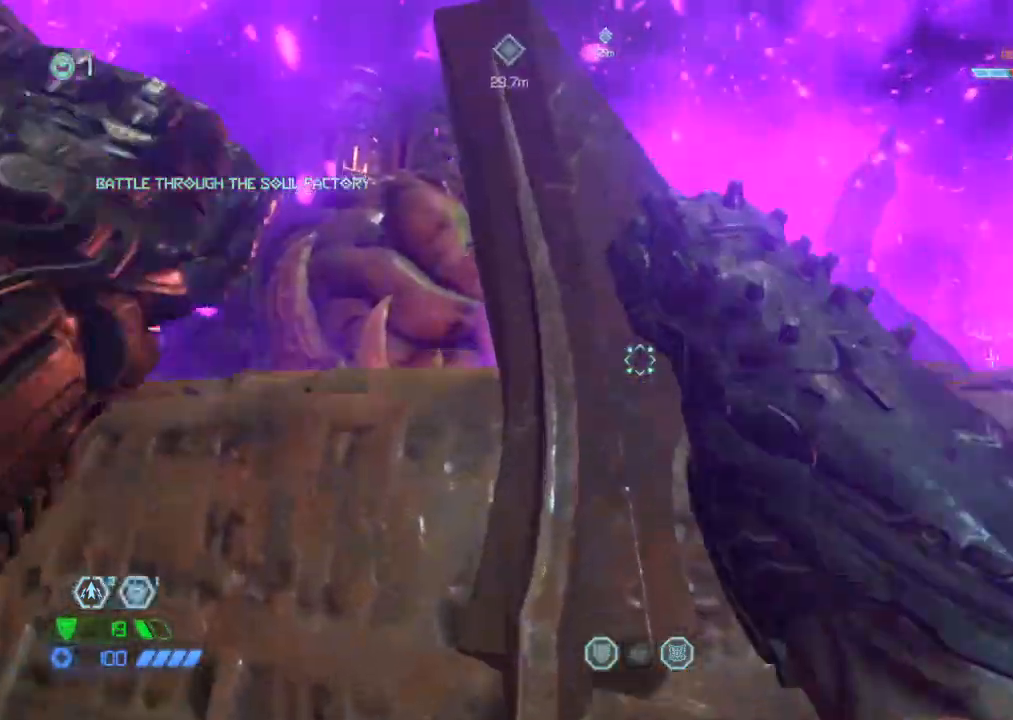
{"keys": ["w"], "mouse": [], "events": [[134, "r", "down"], [184, "r", "up"], [267, "r", "down"], [317, "r", "up"], [400, "r", "down"], [450, "r", "up"]]}
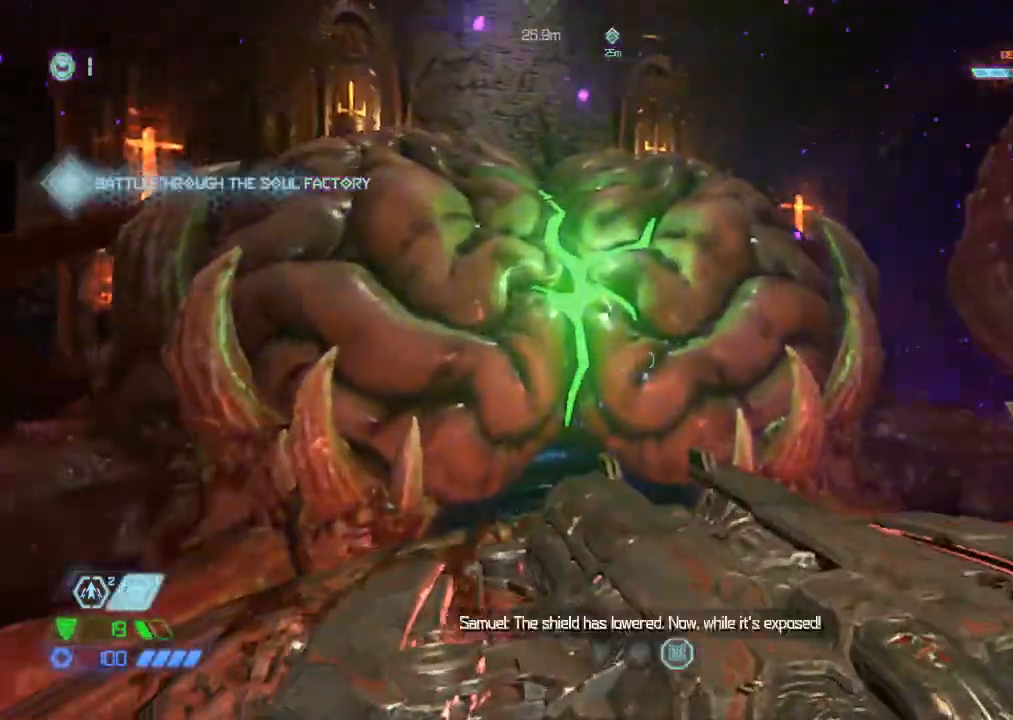
{"keys": ["w"], "mouse": [], "events": [[150, "e", "down"], [200, "e", "up"], [250, "e", "down"], [284, "e", "up"]]}
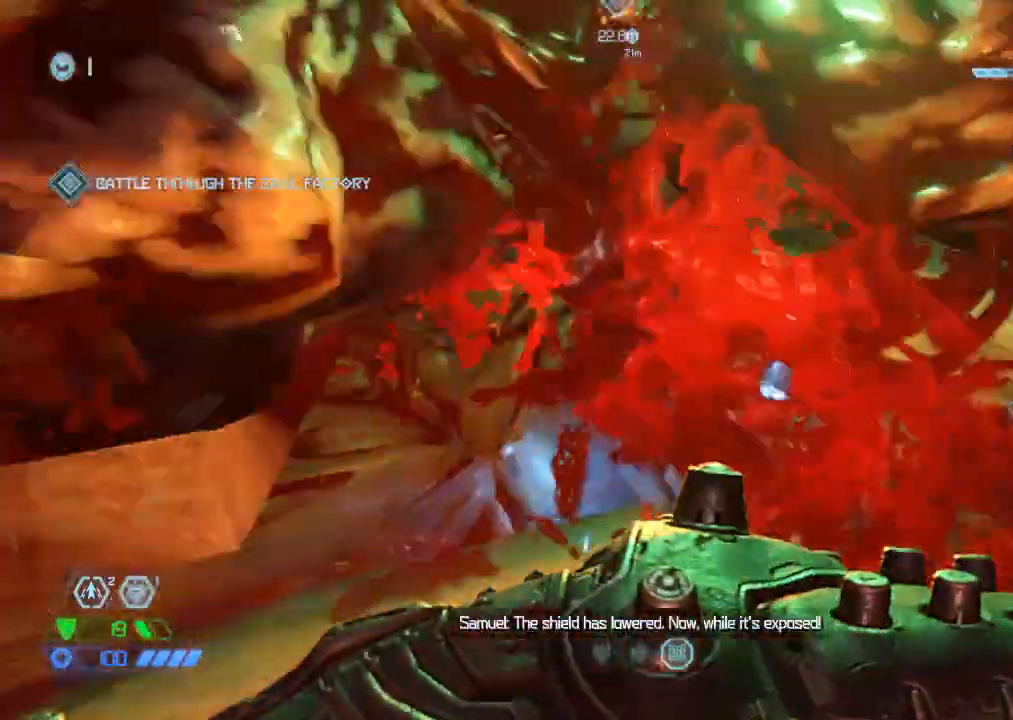
{"keys": ["w"], "mouse": [], "events": []}
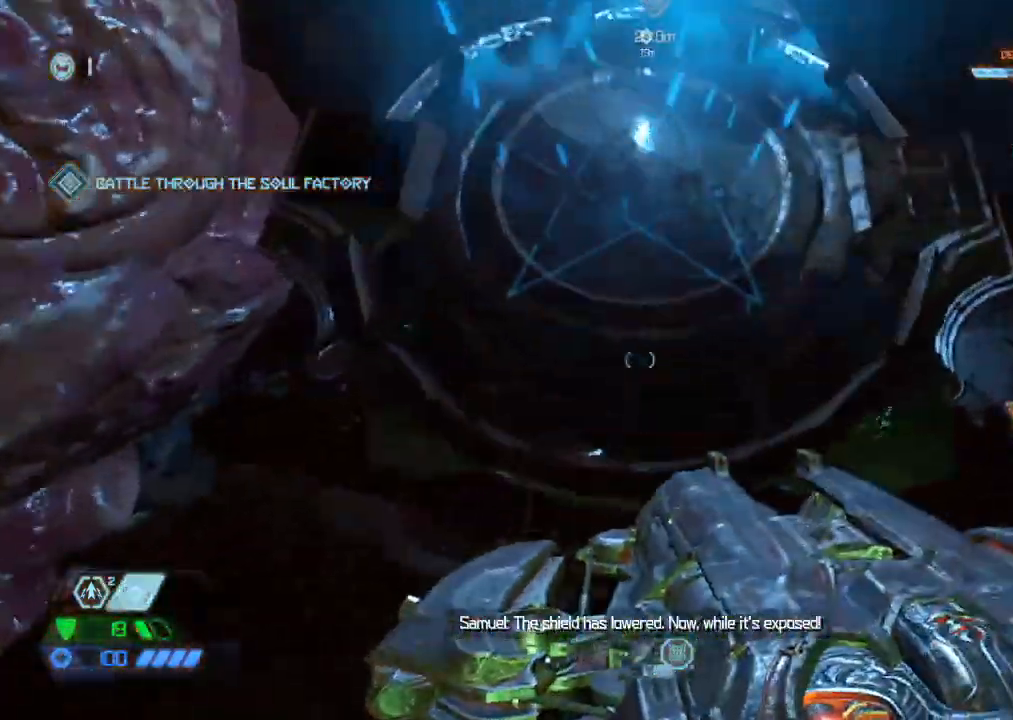
{"keys": ["w"], "mouse": [], "events": [[100, "mouse_left", "down"], [100, "w", "up"], [184, "mouse_left", "up"], [367, "w", "down"]]}
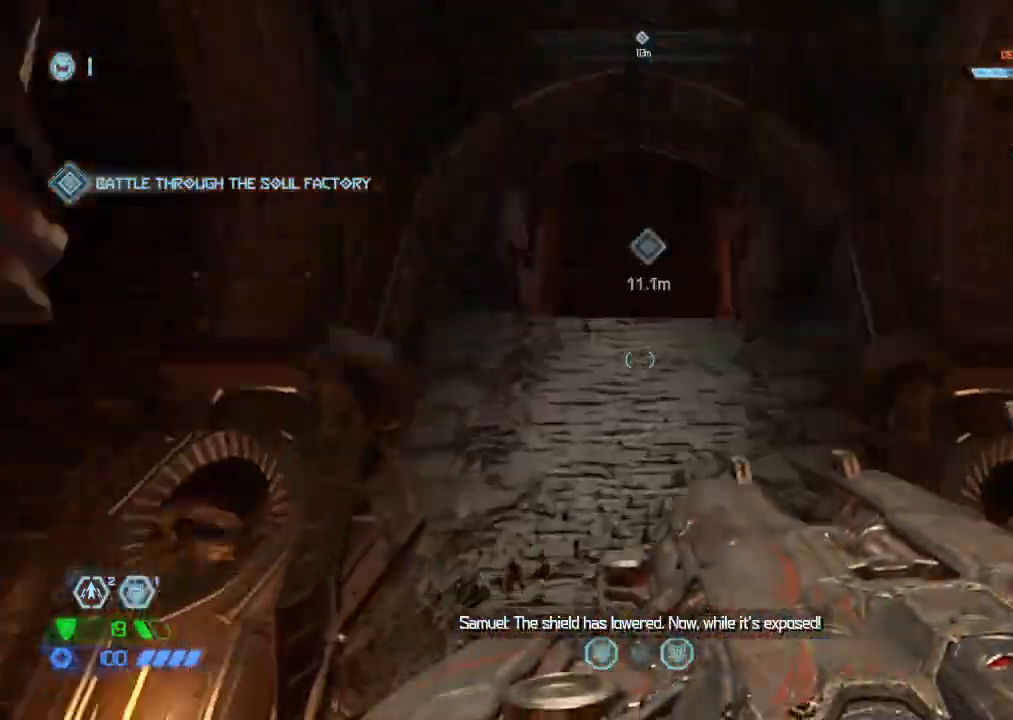
{"keys": ["w"], "mouse": [], "events": []}
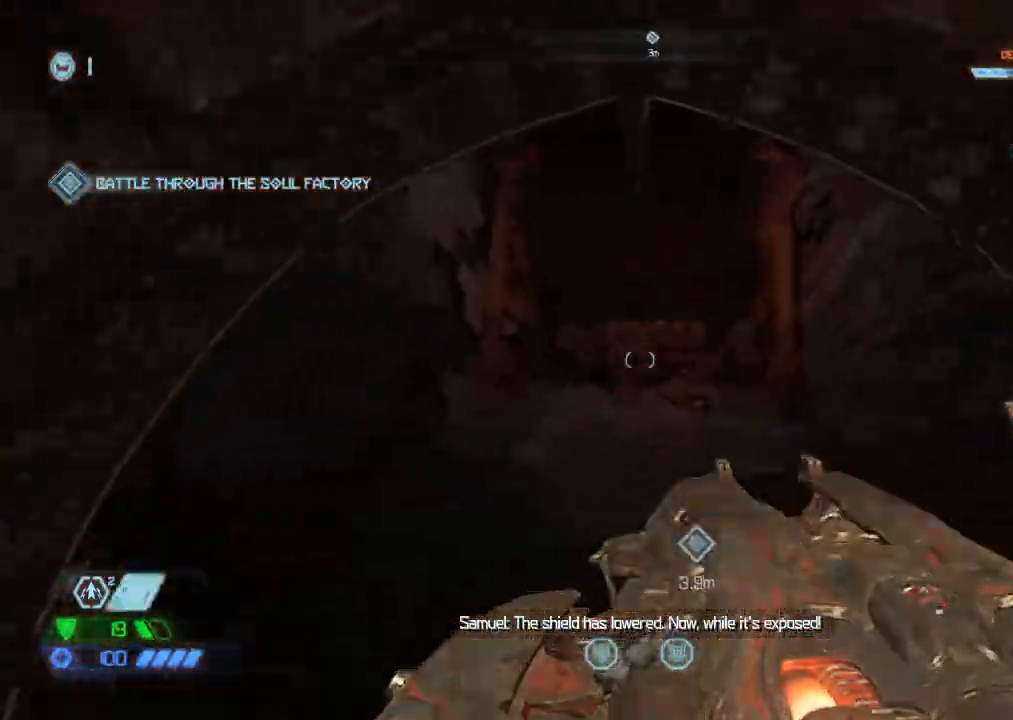
{"keys": ["w"], "mouse": ["mb5"], "events": [[167, "mouse_mb5", "down"], [250, "mouse_mb5", "up"], [400, "mouse_mb5", "down"]]}
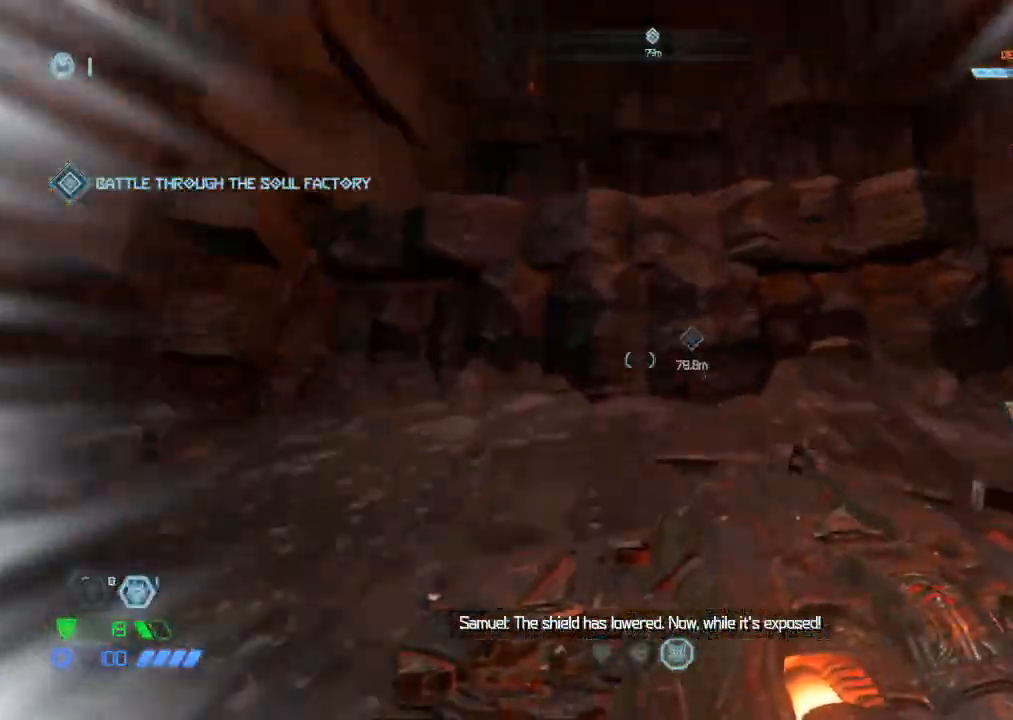
{"keys": ["w"], "mouse": [], "events": [[34, "mouse_mb5", "up"], [184, "space", "down"], [267, "space", "up"], [367, "space", "down"], [400, "space", "up"]]}
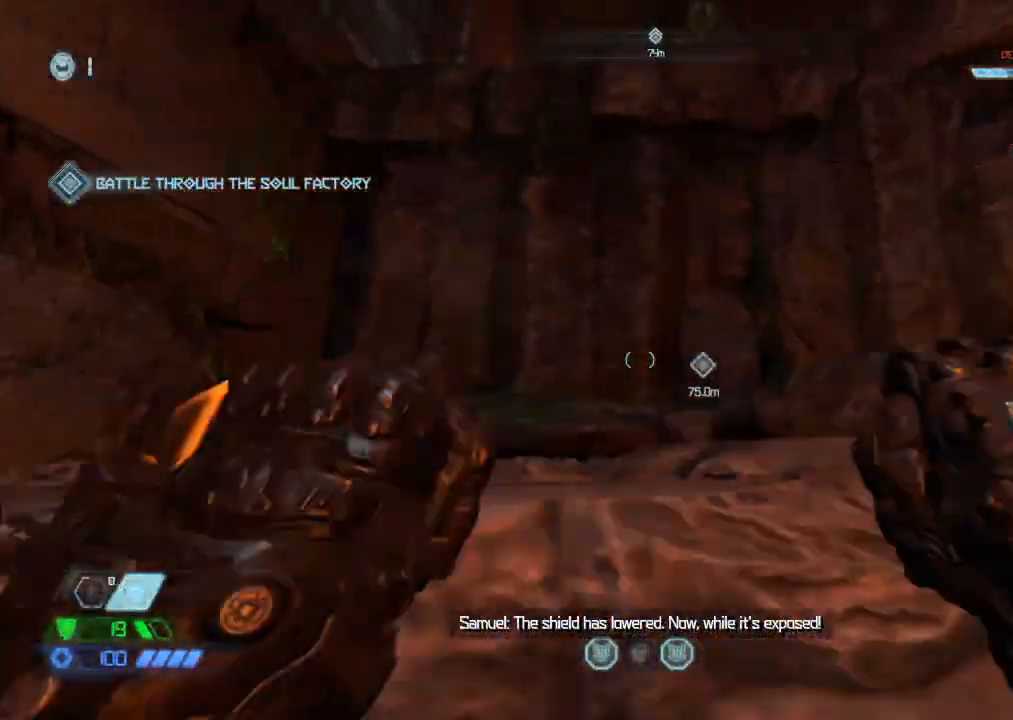
{"keys": ["space", "w"], "mouse": [], "events": [[300, "space", "down"], [384, "space", "up"], [467, "space", "down"]]}
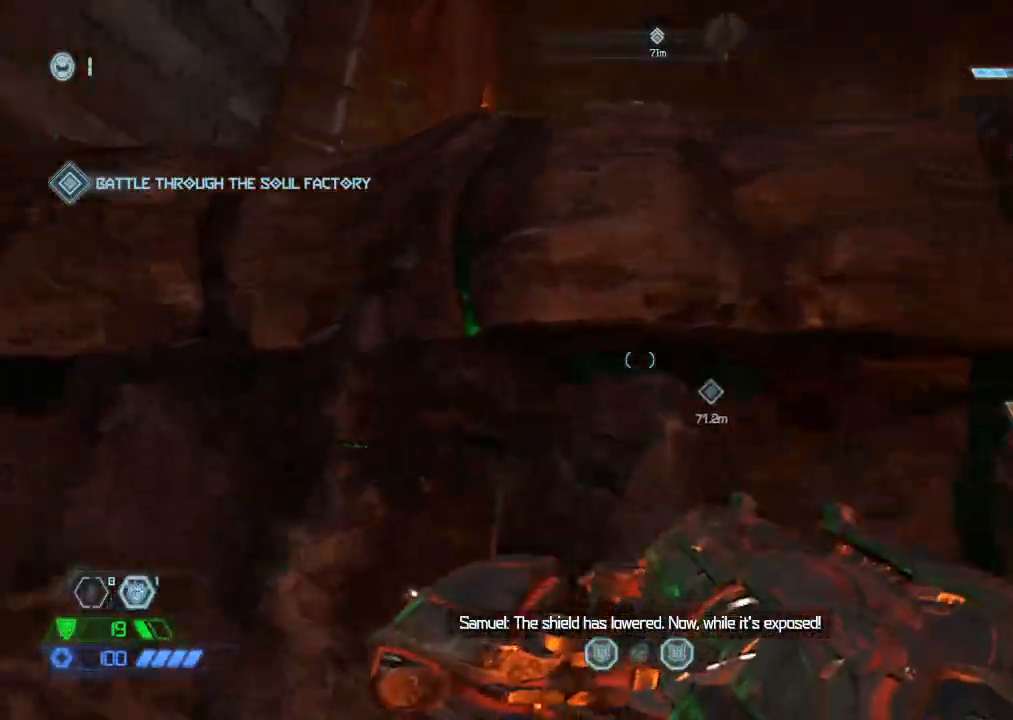
{"keys": ["w"], "mouse": [], "events": [[117, "space", "up"]]}
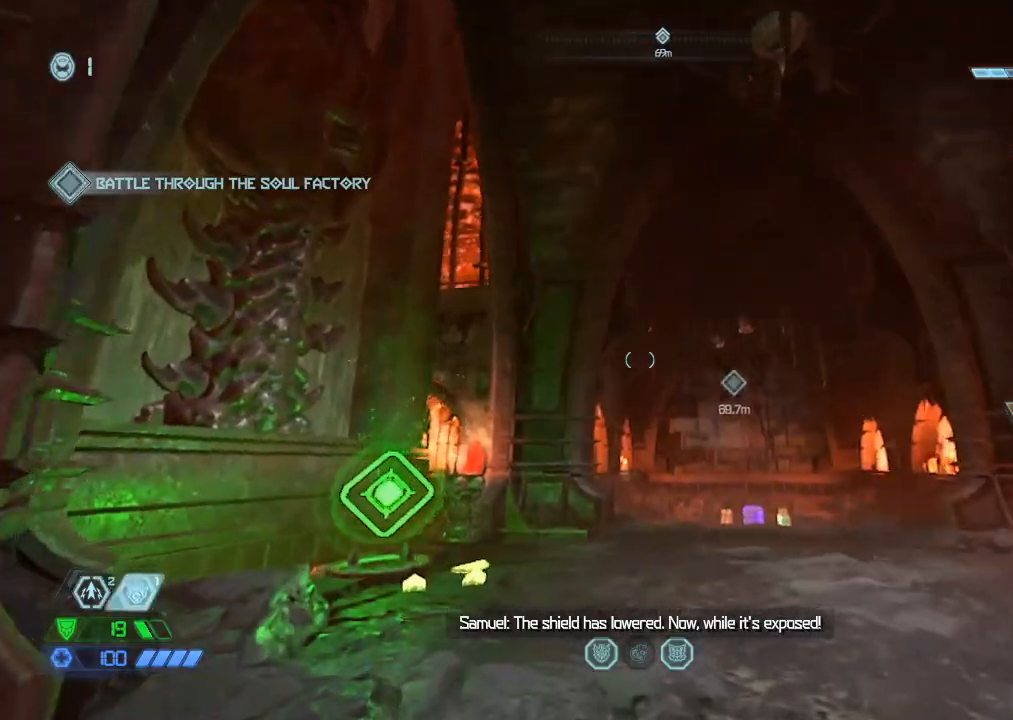
{"keys": ["e", "w"], "mouse": [], "events": [[234, "mouse_mb5", "down"], [367, "mouse_mb5", "up"], [467, "e", "down"]]}
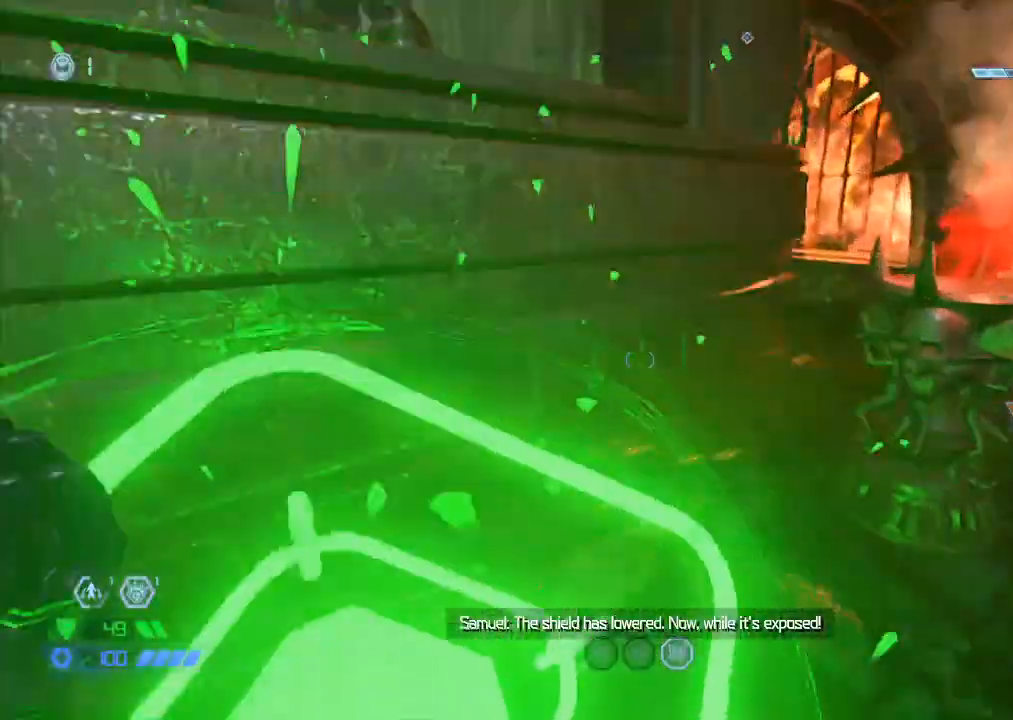
{"keys": ["w"], "mouse": [], "events": [[17, "e", "up"], [284, "mouse_mb5", "down"], [434, "mouse_mb5", "up"]]}
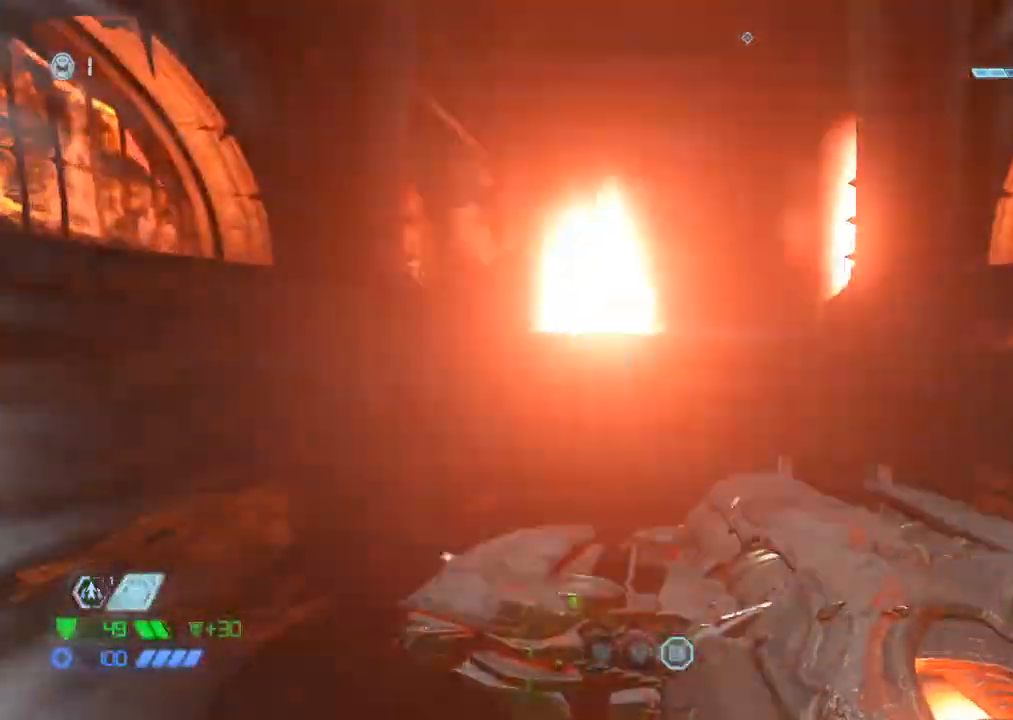
{"keys": ["w"], "mouse": [], "events": [[300, "mouse_mb5", "down"], [450, "mouse_mb5", "up"]]}
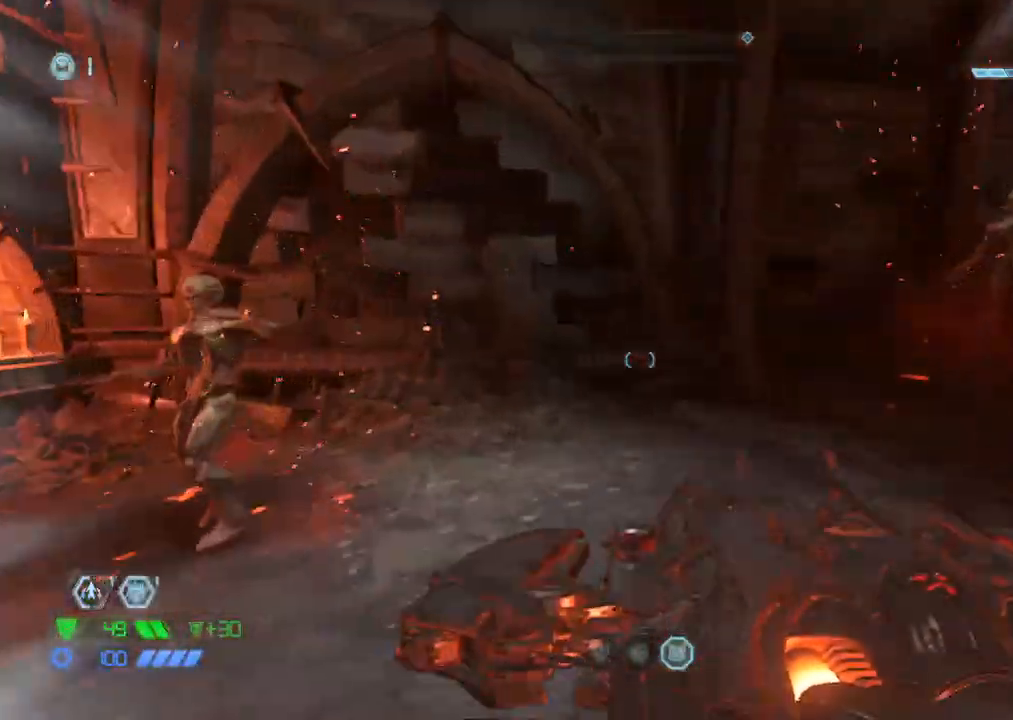
{"keys": ["w"], "mouse": [], "events": [[367, "mouse_mb5", "down"], [467, "mouse_mb5", "up"]]}
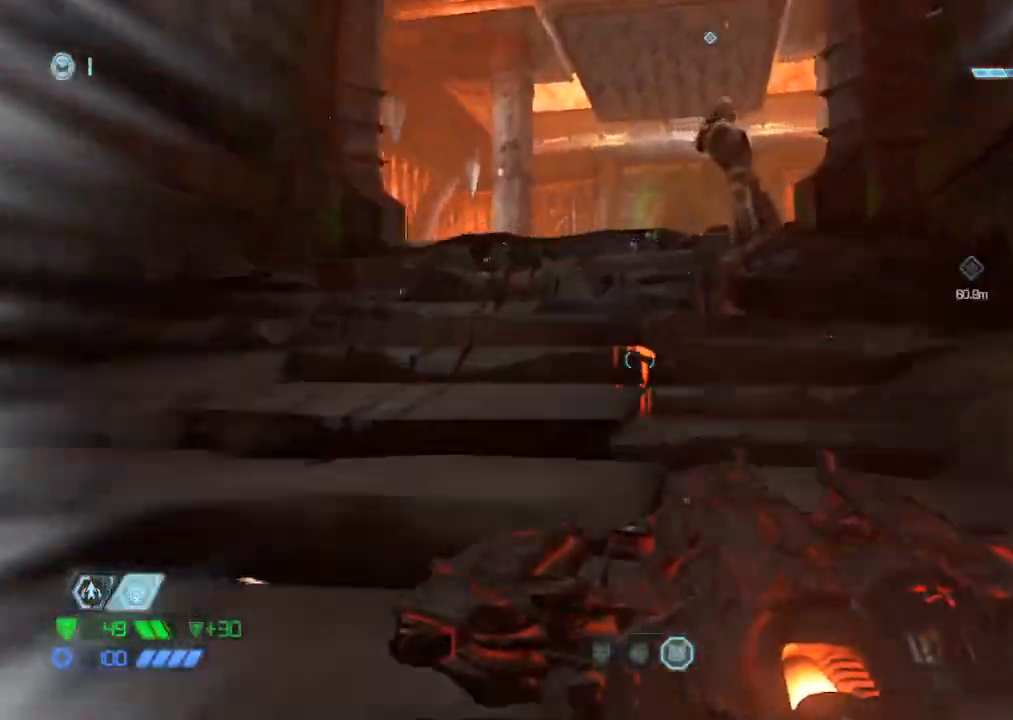
{"keys": ["w"], "mouse": ["mb5"], "events": [[67, "a", "down"], [334, "a", "up"], [434, "mouse_mb5", "down"]]}
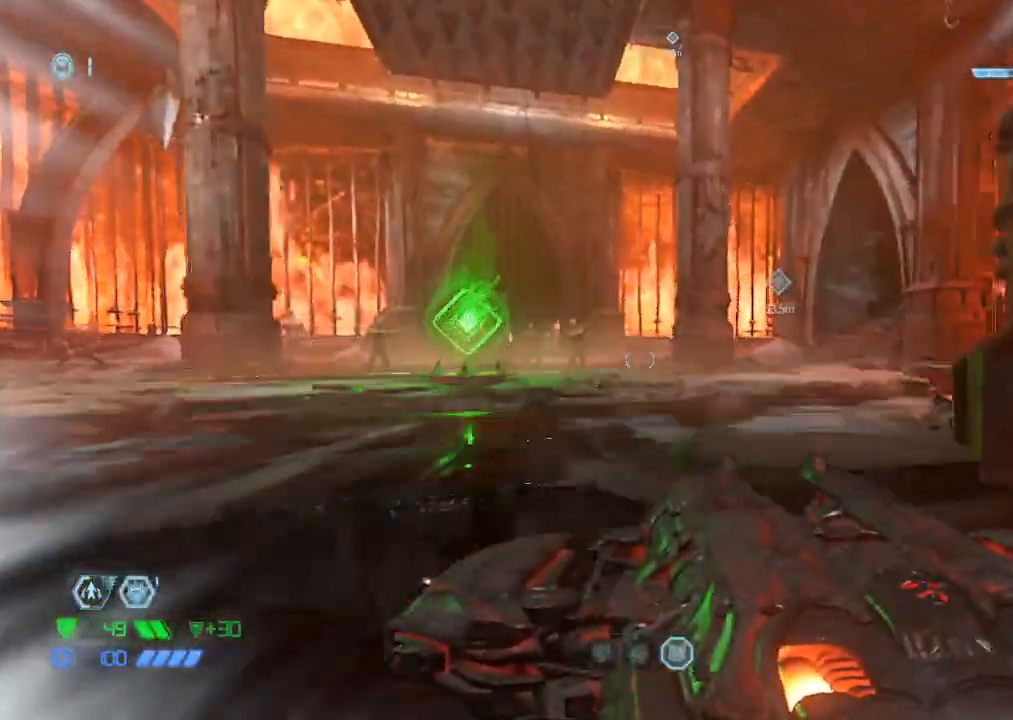
{"keys": ["w"], "mouse": ["mb5"], "events": [[17, "mouse_mb5", "up"], [450, "mouse_mb5", "down"]]}
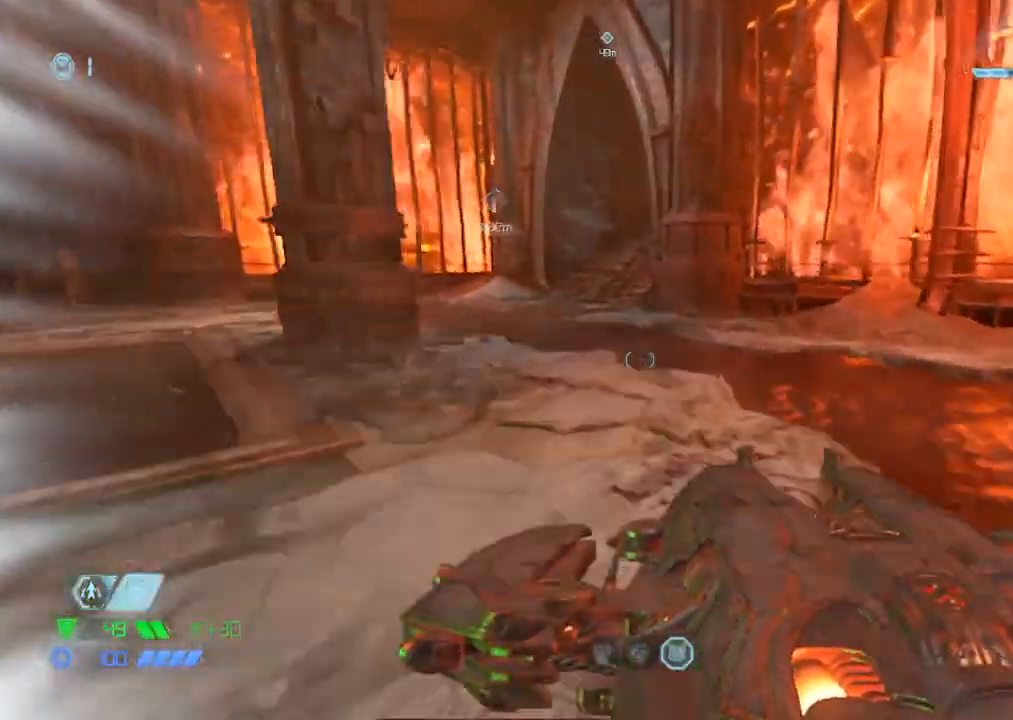
{"keys": ["w"], "mouse": ["mb5"], "events": [[50, "mouse_mb5", "up"], [450, "mouse_mb5", "down"]]}
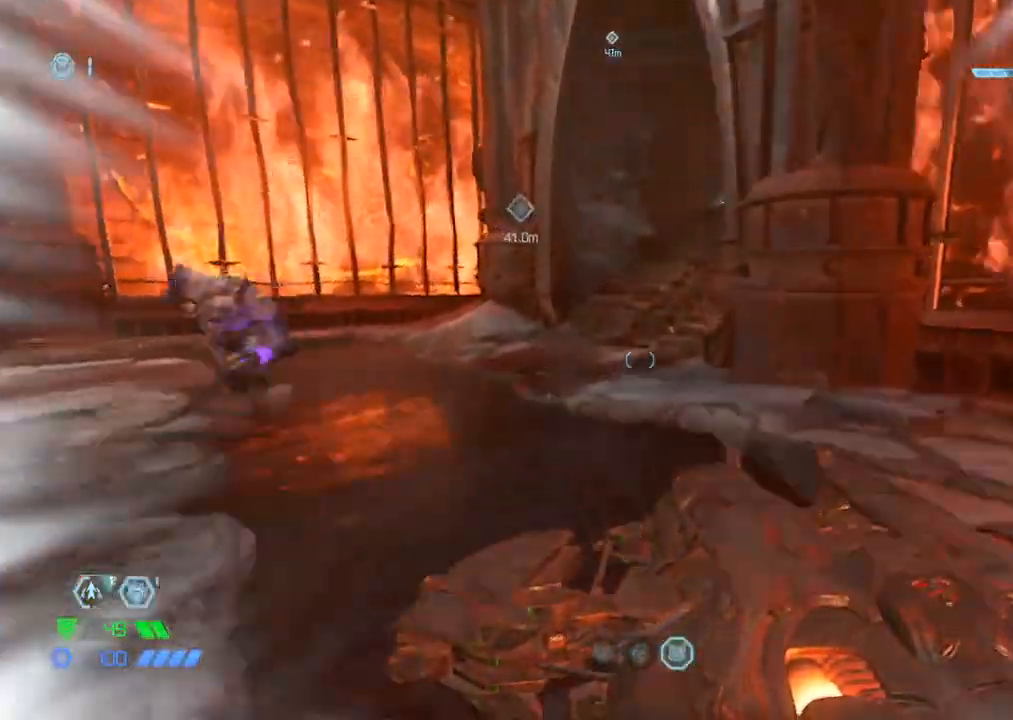
{"keys": ["w"], "mouse": [], "events": [[100, "mouse_mb5", "up"]]}
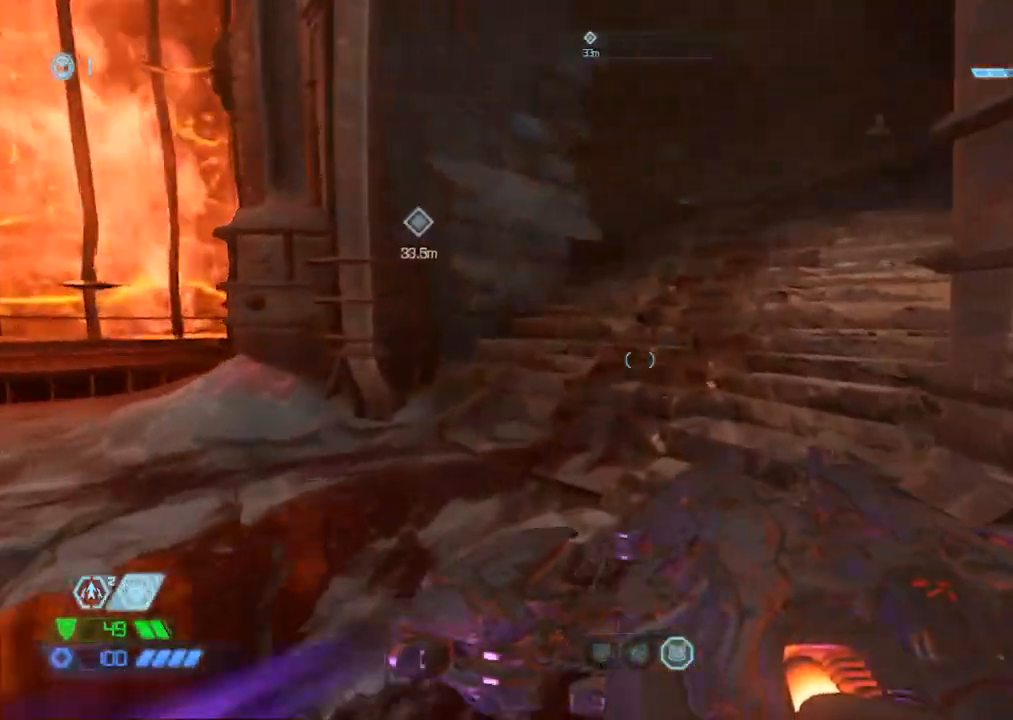
{"keys": ["w"], "mouse": [], "events": [[17, "mouse_mb5", "down"], [84, "mouse_mb5", "up"]]}
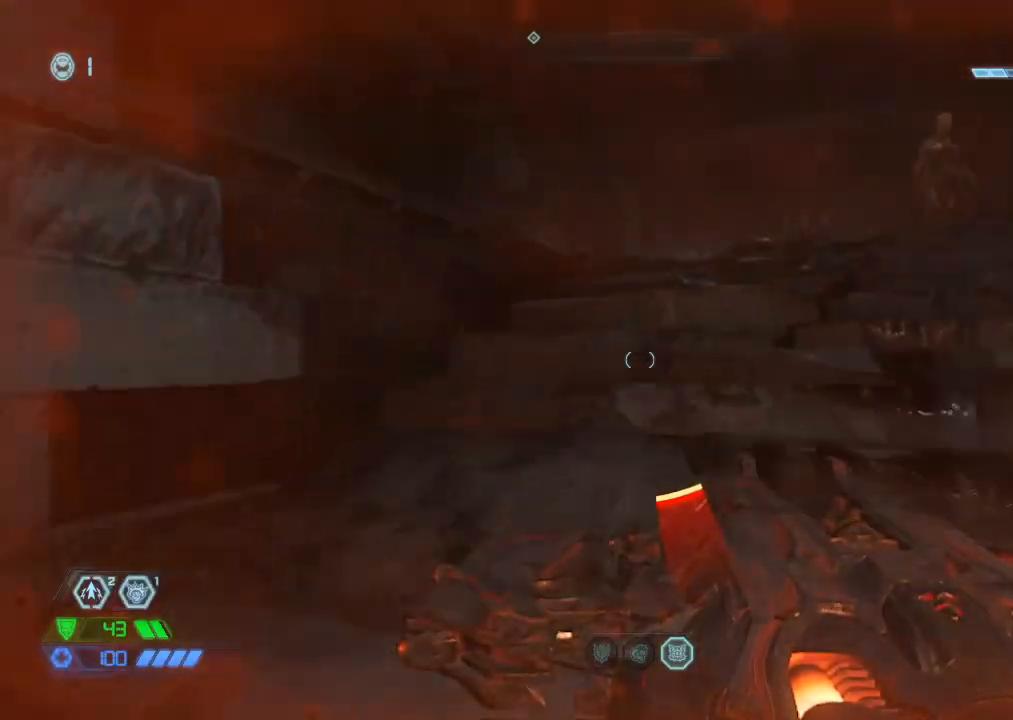
{"keys": ["w"], "mouse": [], "events": [[84, "mouse_mb5", "down"], [184, "mouse_mb5", "up"]]}